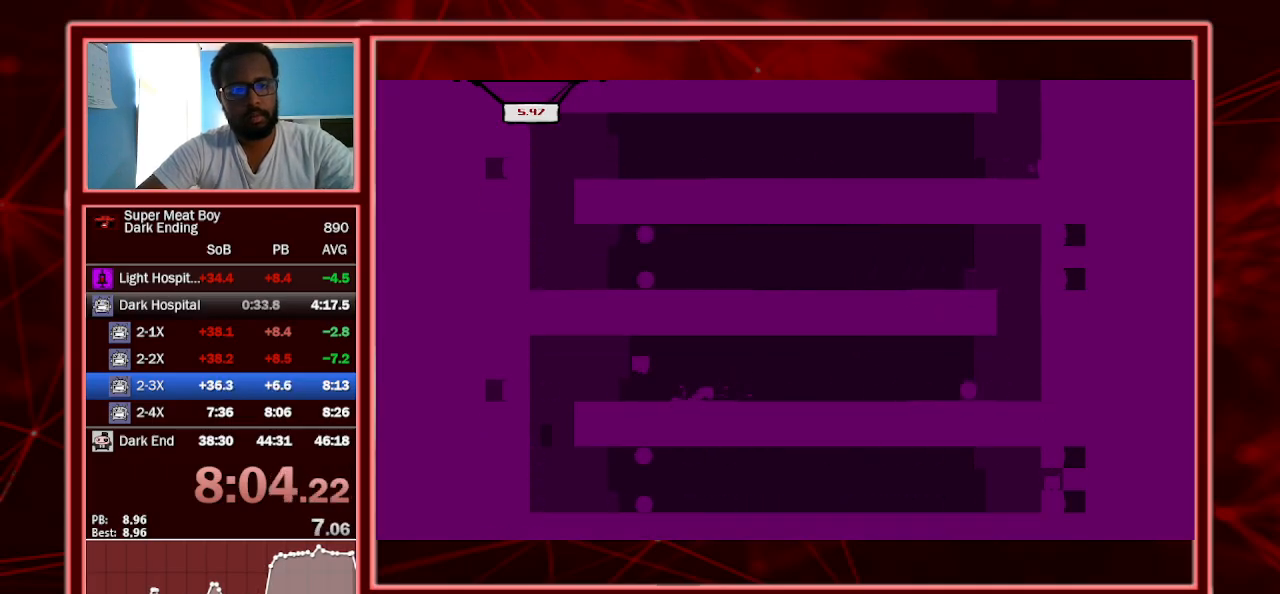
Gameplay with keyboard; each line is a JSON object with the keys held at the frame after it. "events" lists presses ("down") and releases ("up") of "a", "escape", "left", "p", "right", "s", "shift" and "space" between this image and that frame as [ms after this image, input, new state], when the widget could be followed in between. No other keys are recorded. Mouse input is not recorded.
{"keys": ["right", "shift"], "events": [[133, "space", "up"], [167, "left", "up"], [167, "right", "down"]]}
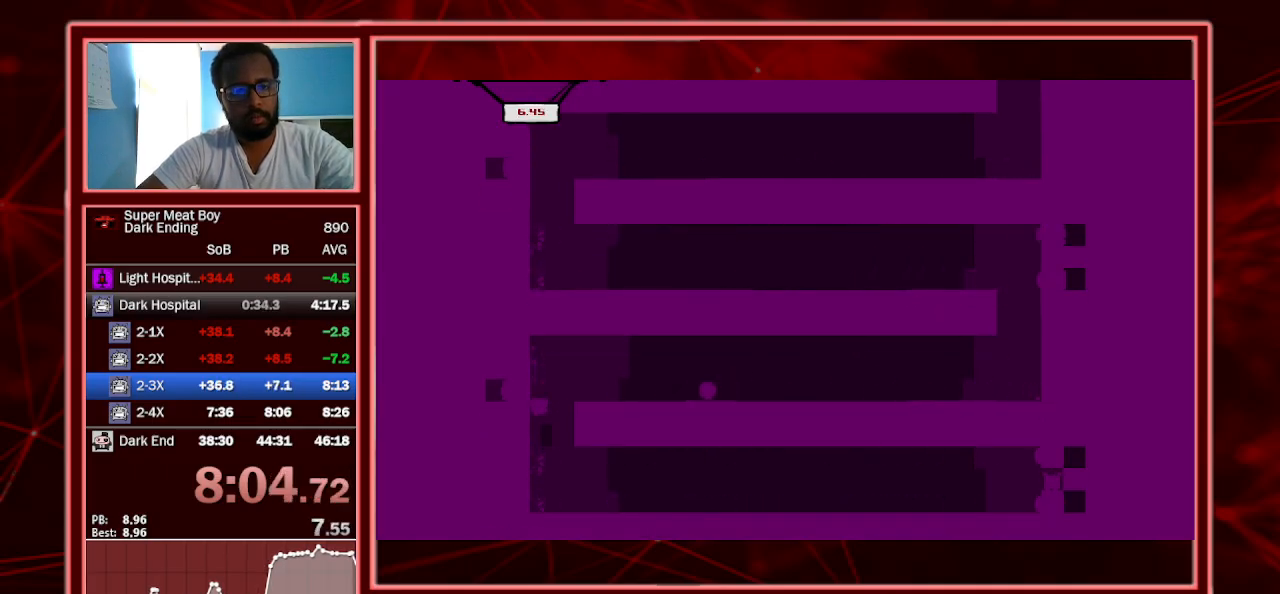
{"keys": ["right", "shift"], "events": []}
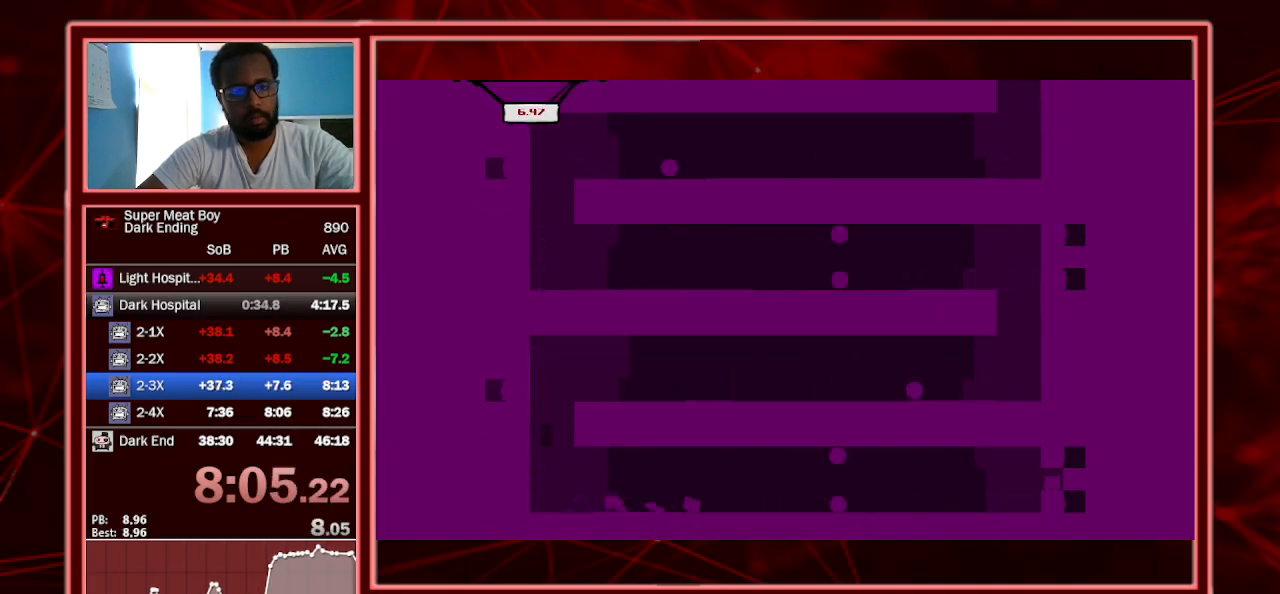
{"keys": ["right", "shift"], "events": [[100, "space", "down"], [200, "space", "up"]]}
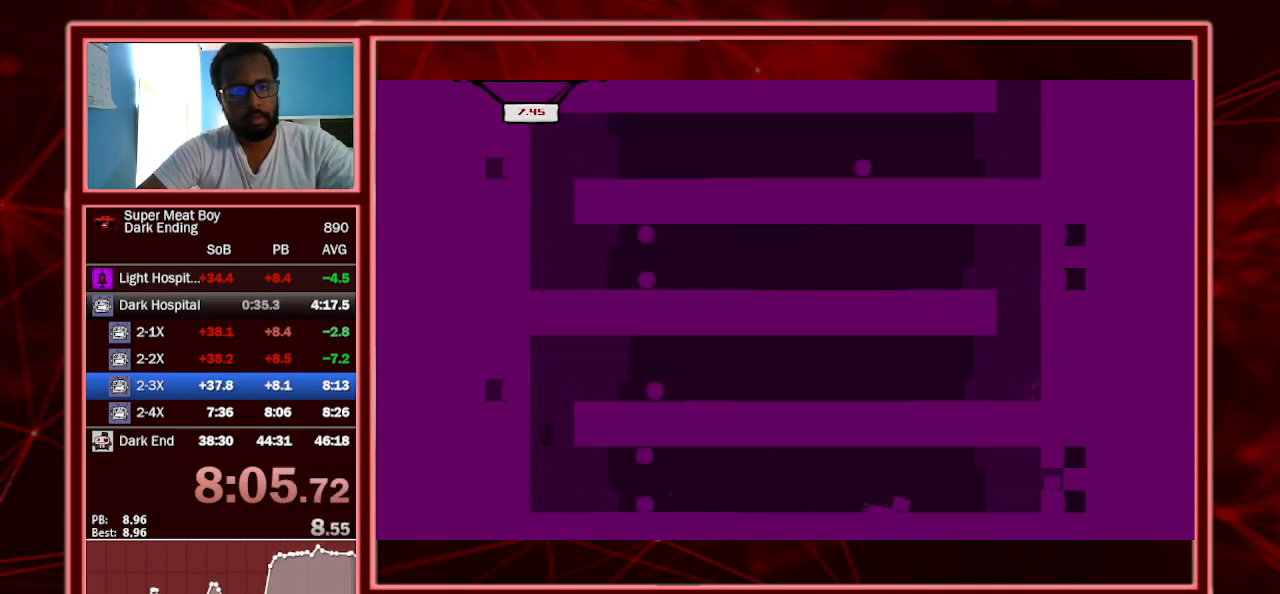
{"keys": ["a", "right", "shift"], "events": [[233, "space", "down"], [333, "space", "up"], [500, "a", "down"]]}
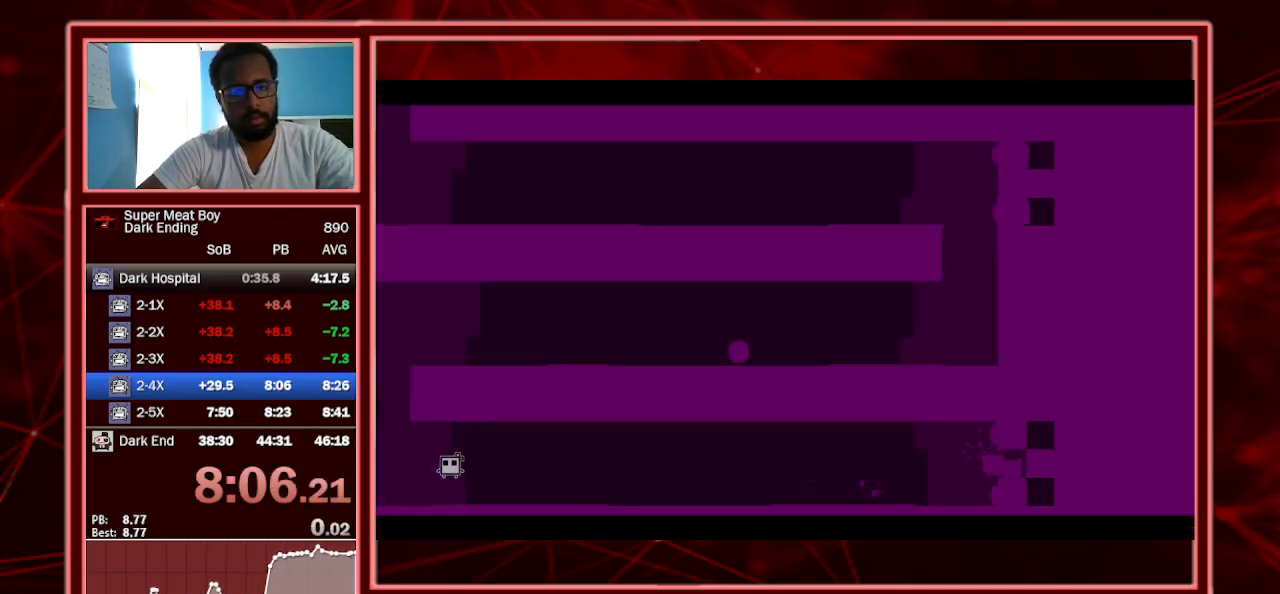
{"keys": ["right", "shift"], "events": [[100, "a", "up"], [100, "space", "down"], [200, "space", "up"], [267, "space", "down"], [367, "space", "up"]]}
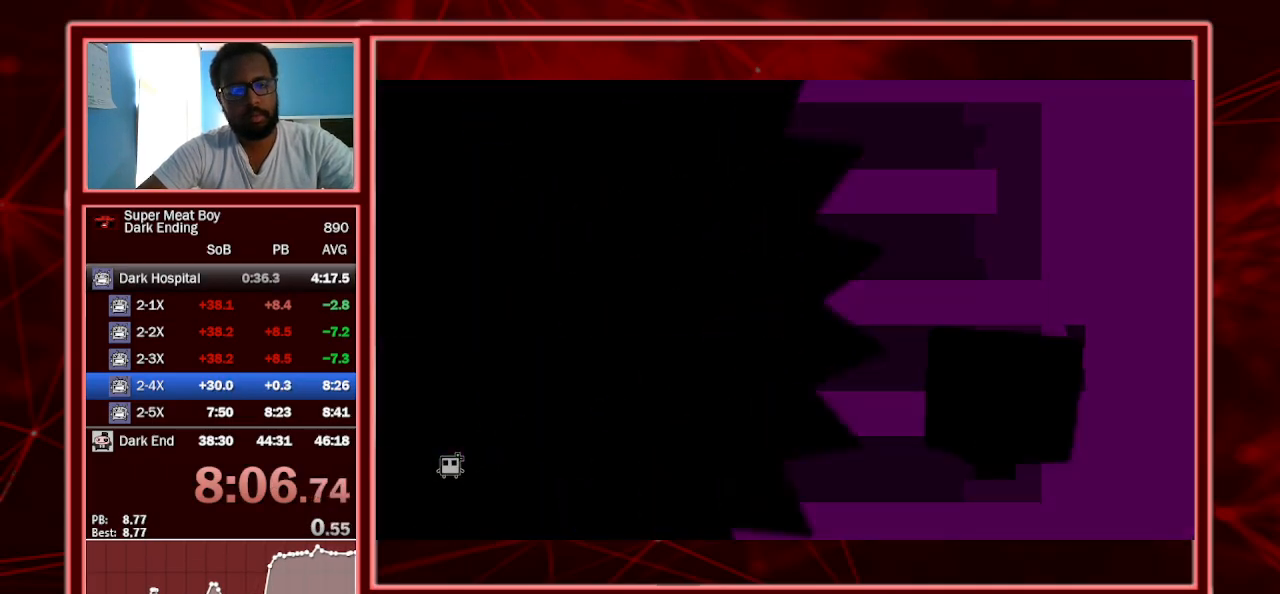
{"keys": ["right", "shift"], "events": []}
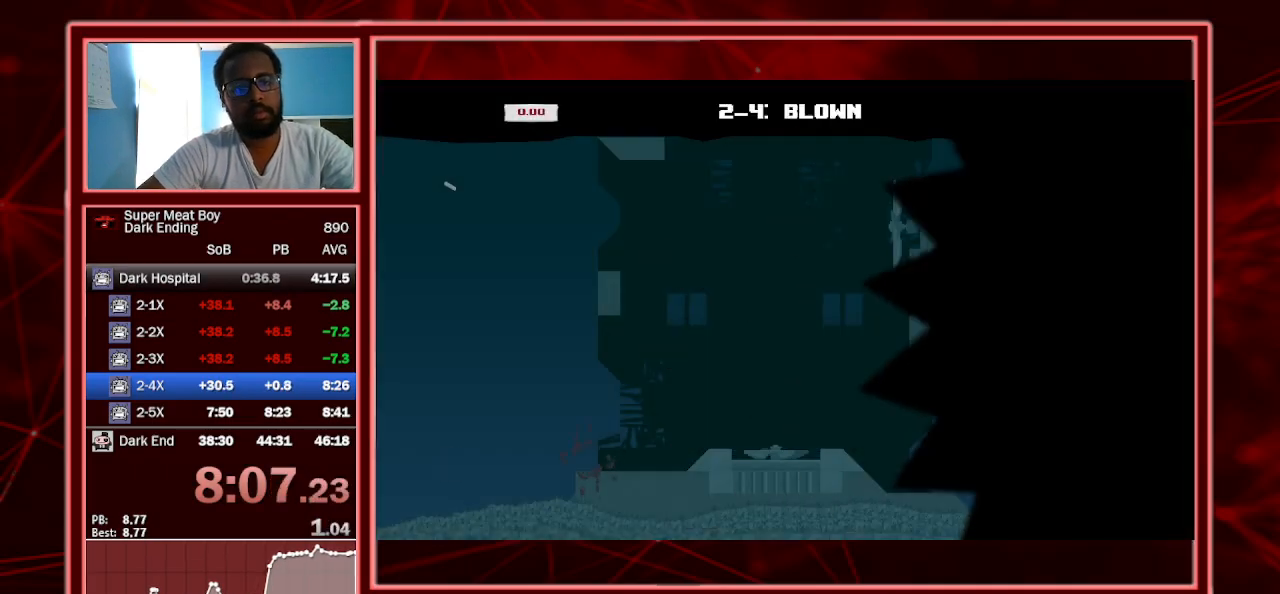
{"keys": ["right", "shift"], "events": []}
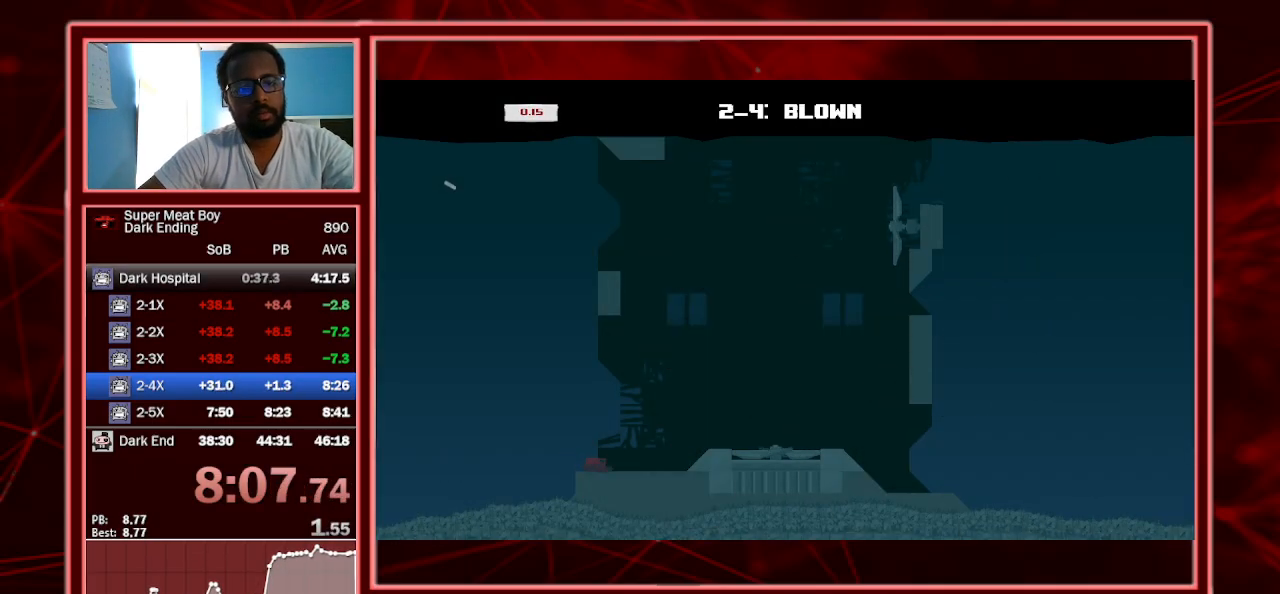
{"keys": ["right", "shift", "space"], "events": [[433, "space", "down"]]}
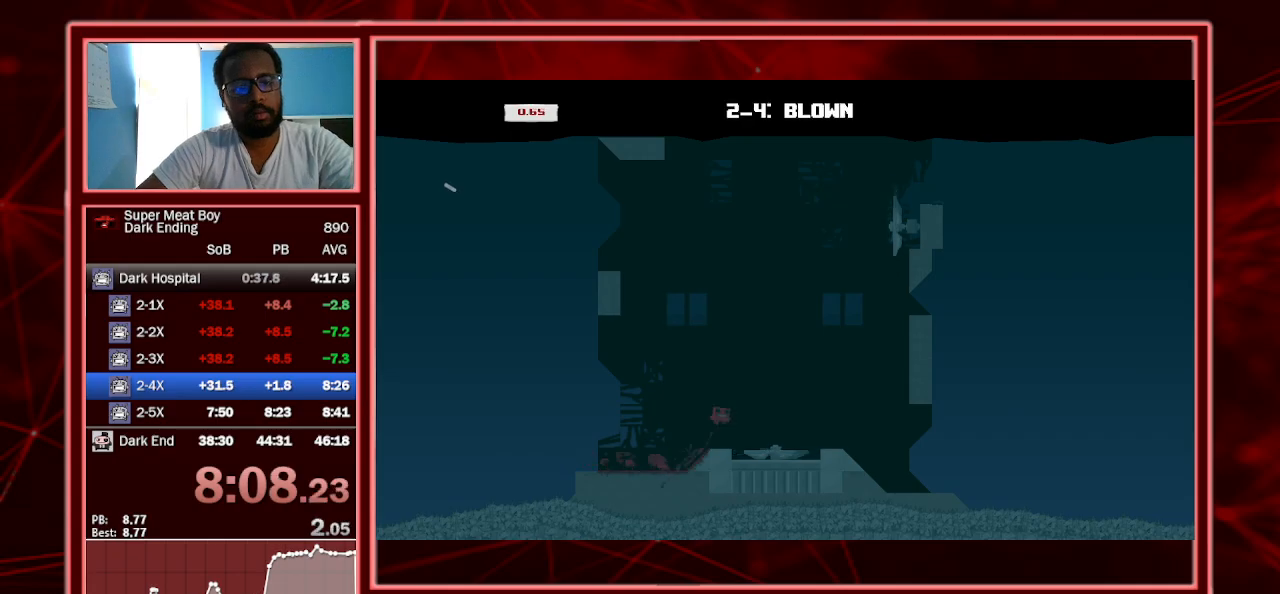
{"keys": ["left", "shift", "space"], "events": [[100, "left", "down"], [100, "right", "up"], [300, "left", "up"], [300, "right", "down"], [433, "left", "down"], [433, "right", "up"]]}
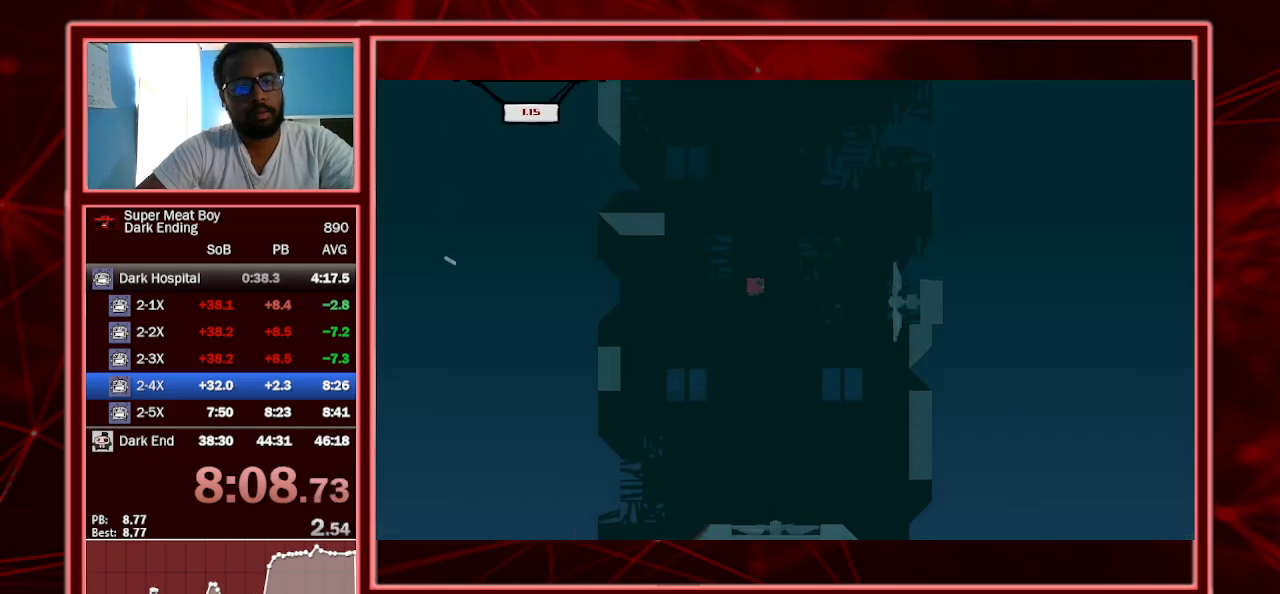
{"keys": ["left", "shift", "space"], "events": [[33, "left", "up"], [33, "right", "down"], [133, "left", "down"], [133, "right", "up"], [233, "right", "down"], [267, "left", "up"], [367, "left", "down"], [367, "right", "up"]]}
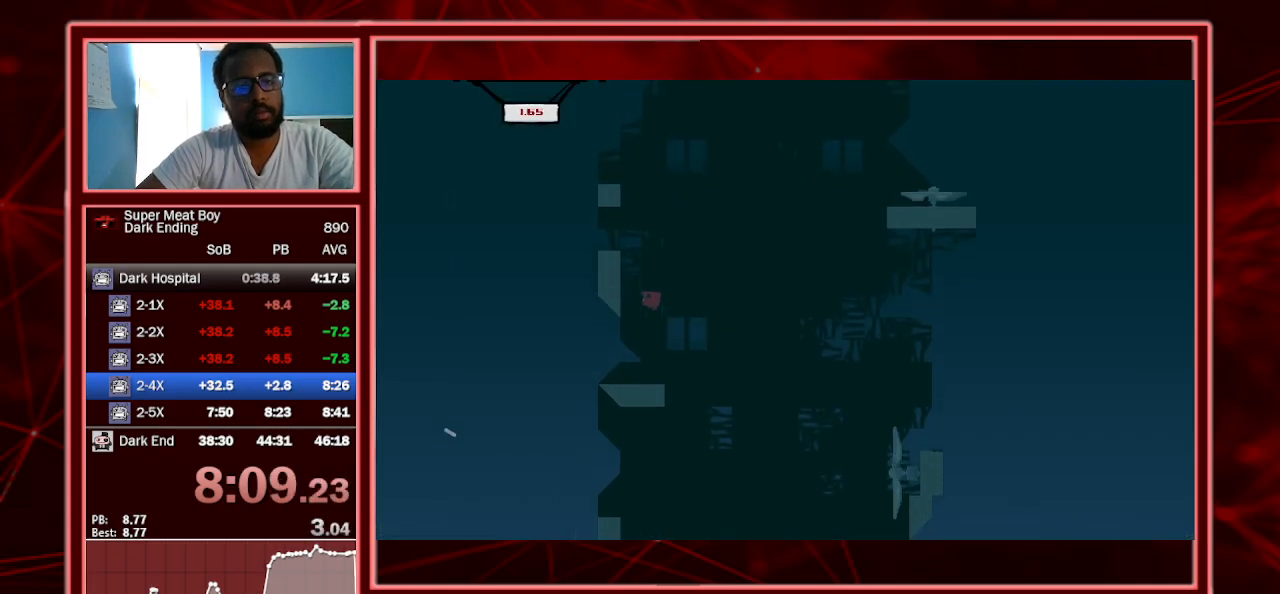
{"keys": ["right", "shift", "space"], "events": [[200, "space", "up"], [233, "left", "up"], [233, "right", "down"], [267, "space", "down"]]}
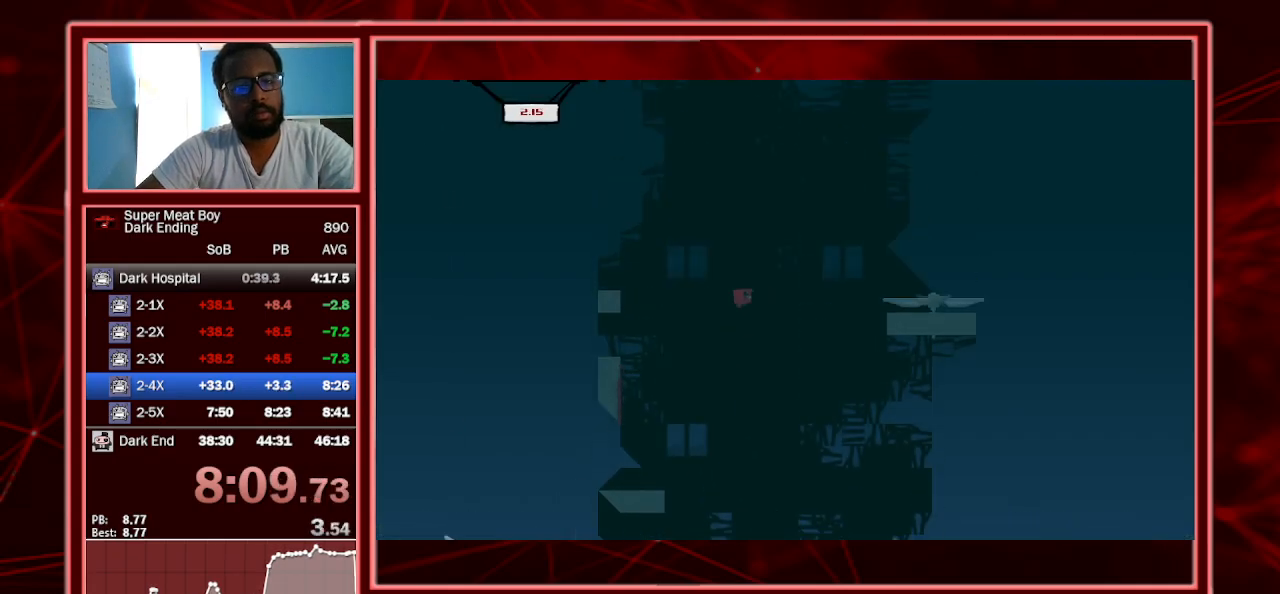
{"keys": ["left", "shift", "space"], "events": [[300, "space", "up"], [333, "right", "up"], [400, "left", "down"], [400, "space", "down"]]}
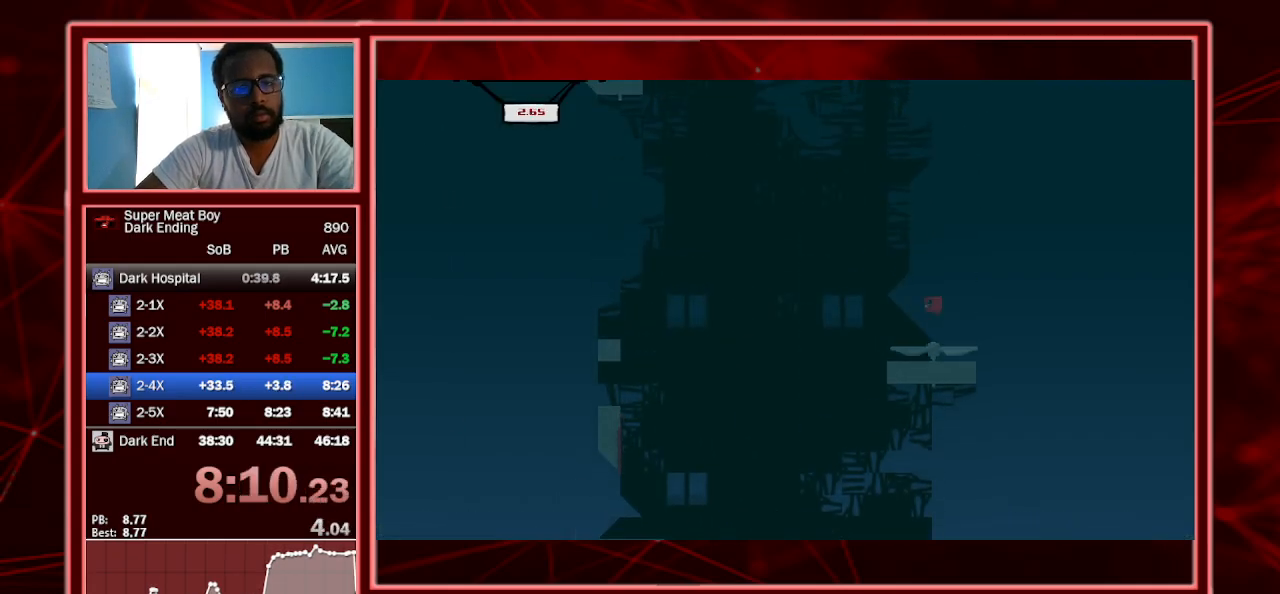
{"keys": ["left", "shift", "space"], "events": []}
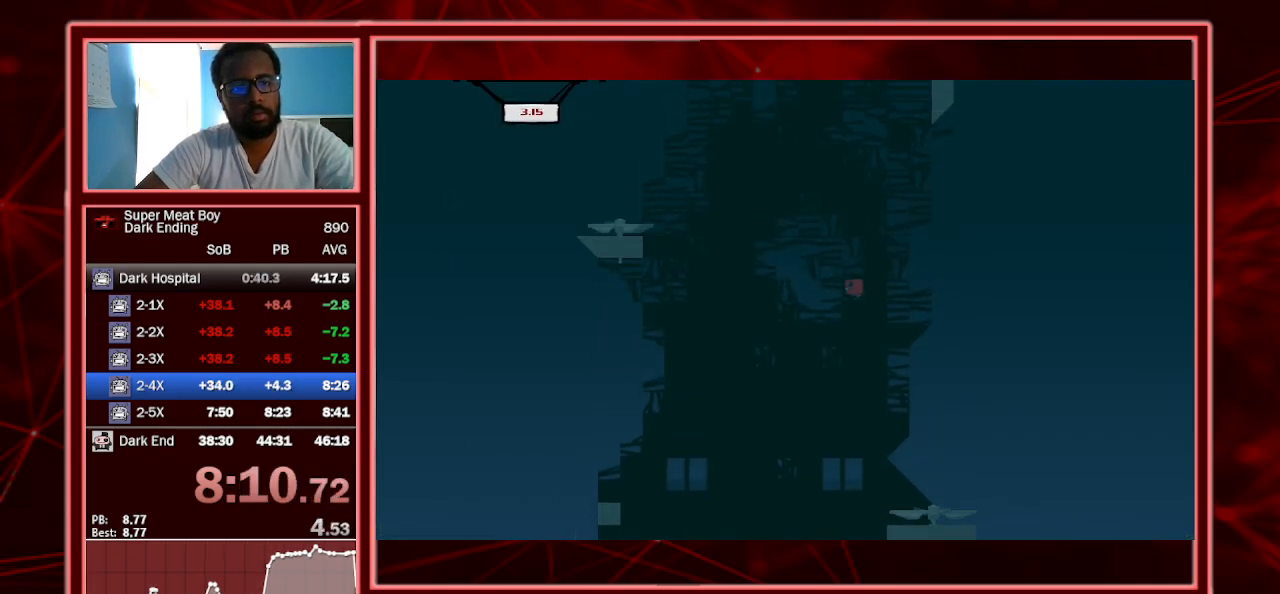
{"keys": ["right", "shift", "space"], "events": [[433, "left", "up"], [467, "right", "down"]]}
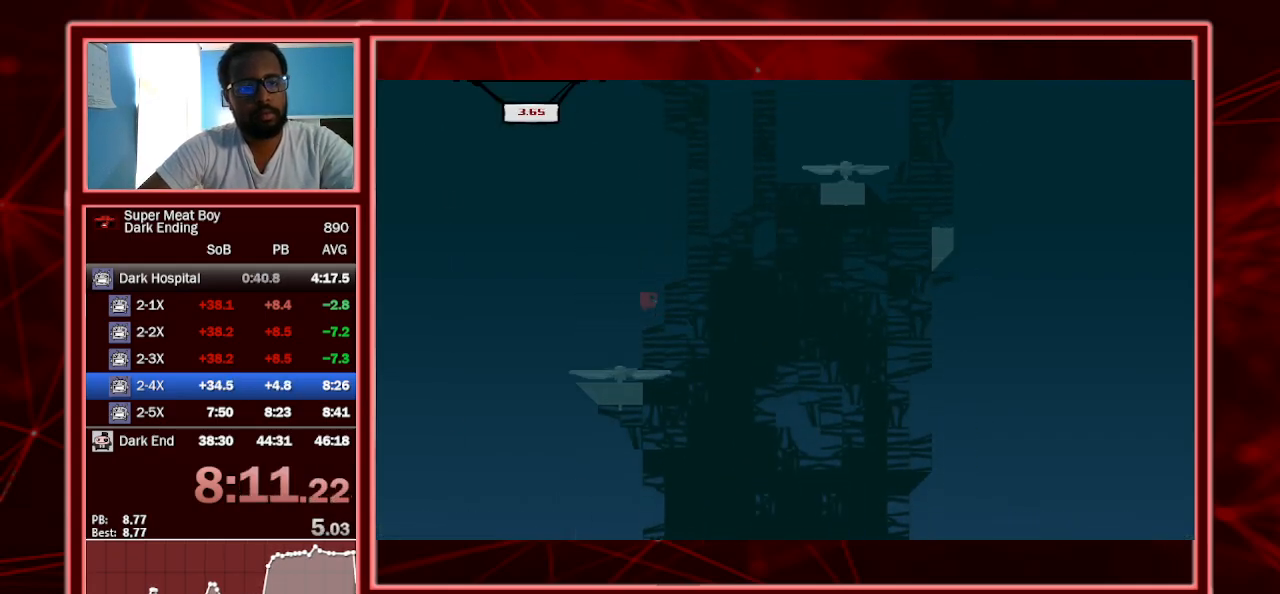
{"keys": ["right", "shift", "space"], "events": []}
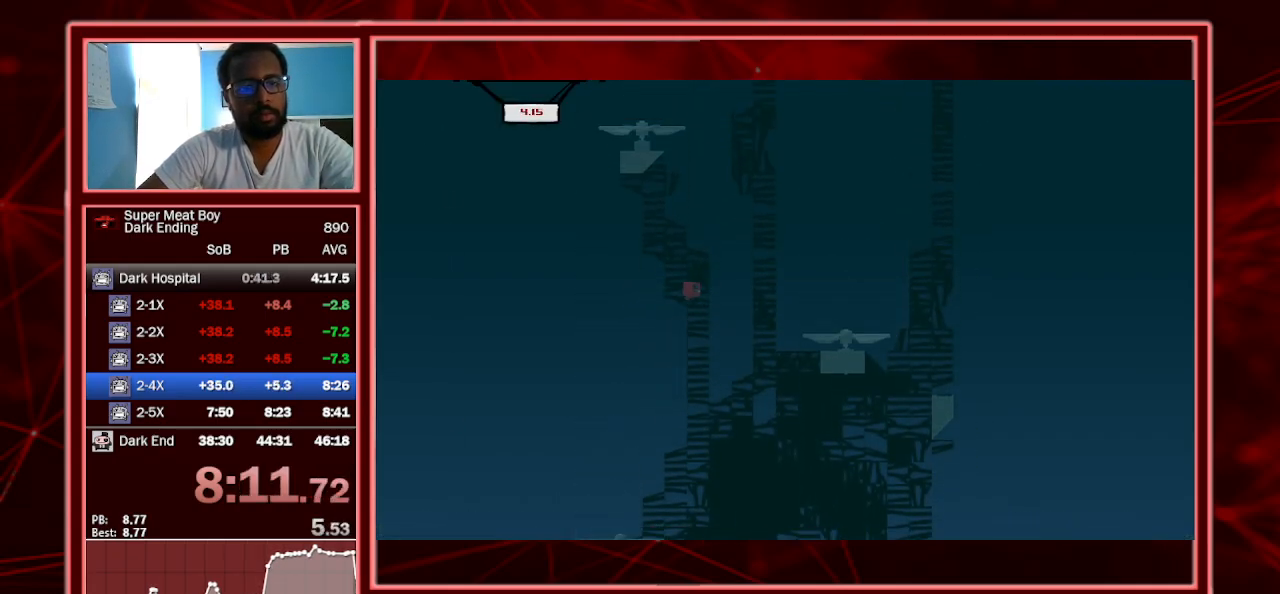
{"keys": ["shift", "space"], "events": [[33, "right", "up"], [133, "left", "down"], [300, "left", "up"]]}
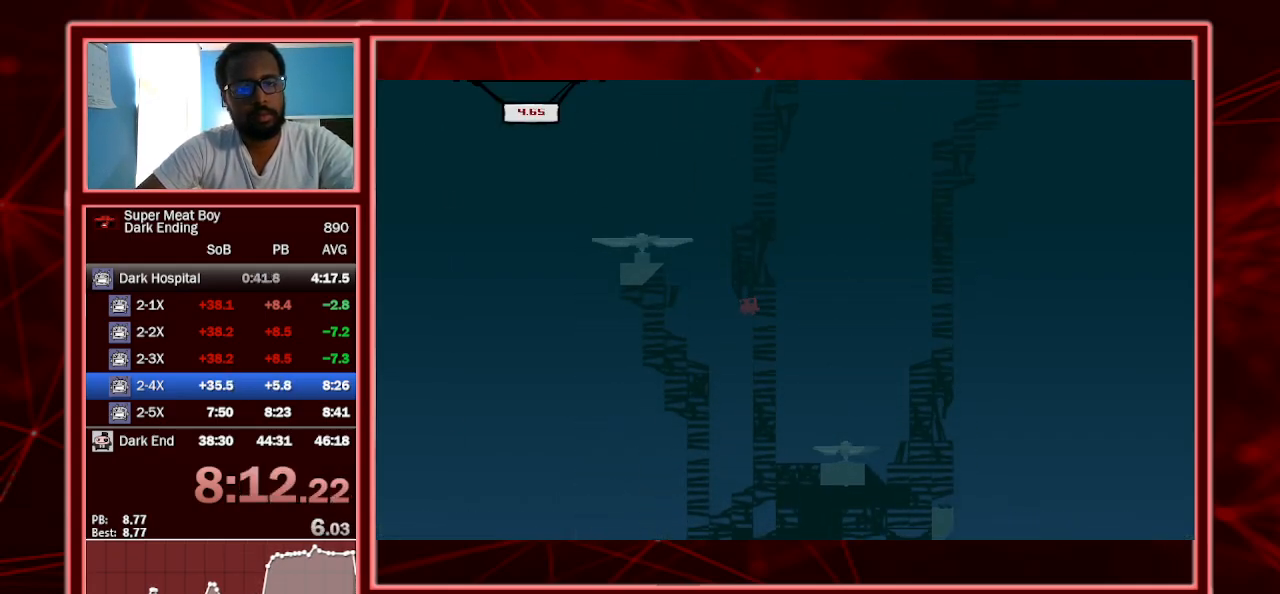
{"keys": ["right", "shift", "space"], "events": [[100, "right", "down"], [133, "right", "up"], [333, "right", "down"]]}
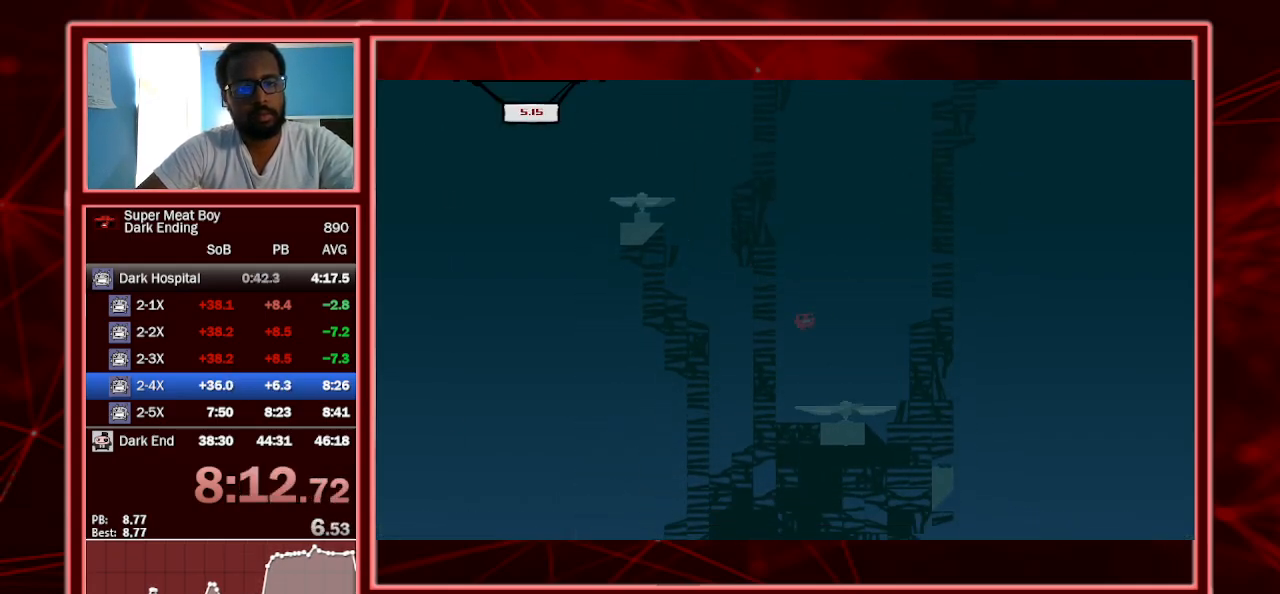
{"keys": ["left", "shift", "space"], "events": [[67, "right", "up"], [100, "left", "down"], [267, "left", "up"], [300, "left", "down"]]}
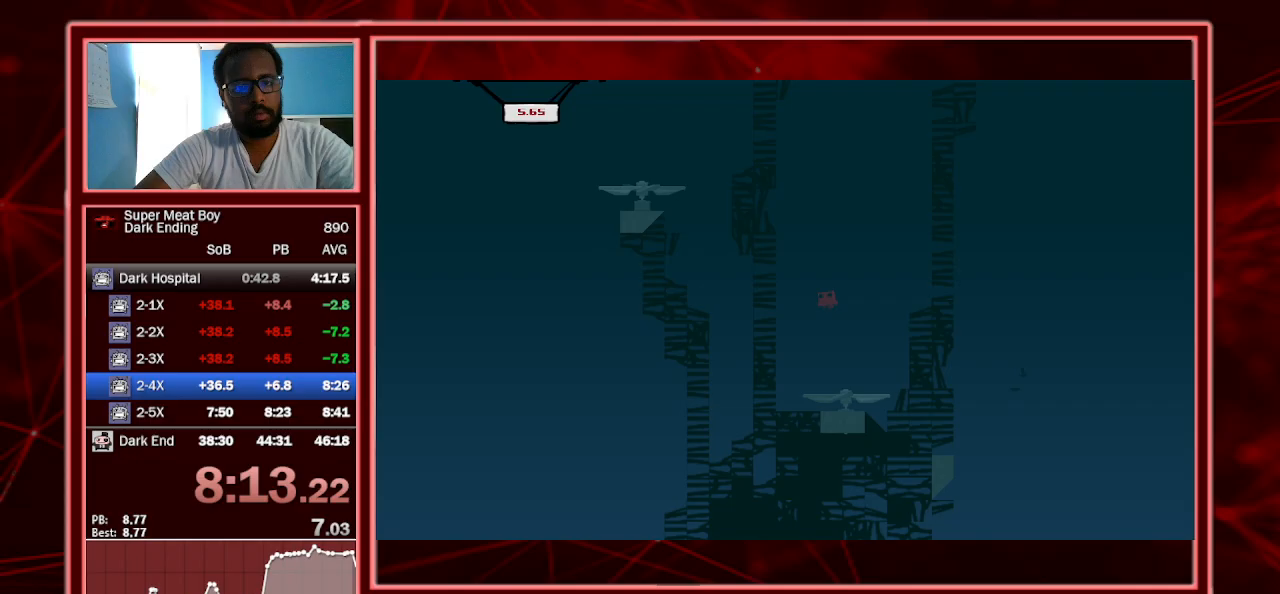
{"keys": ["left", "shift", "space"], "events": [[267, "left", "up"], [333, "right", "down"], [467, "left", "down"], [467, "right", "up"]]}
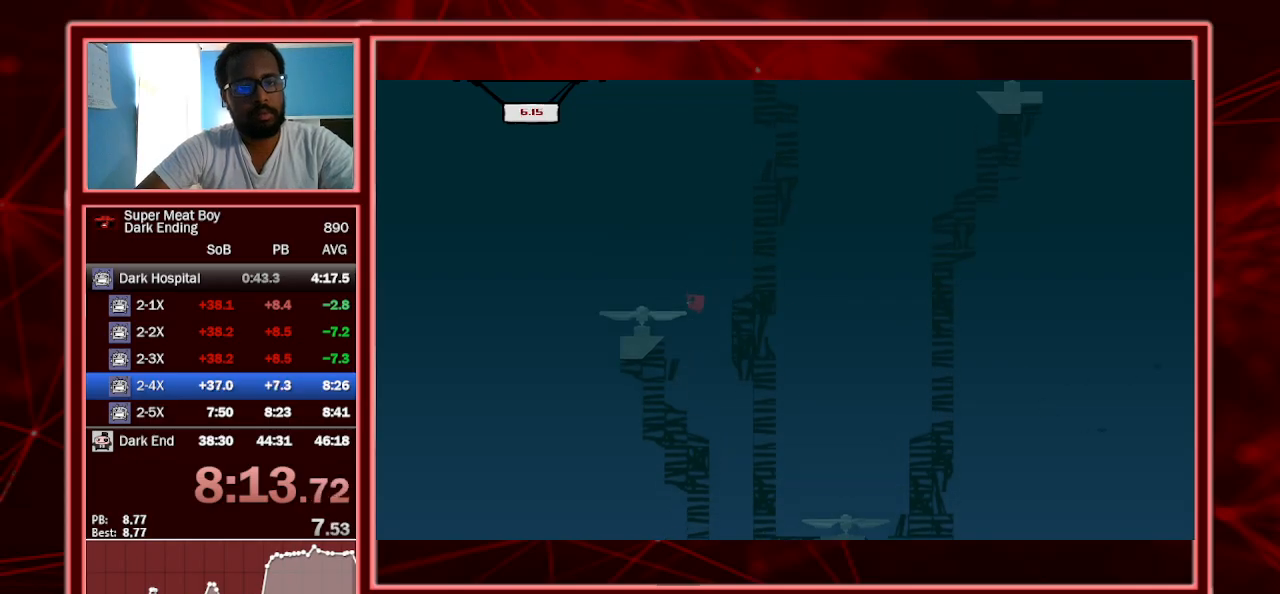
{"keys": ["right", "shift", "space"], "events": [[100, "left", "up"], [233, "right", "down"]]}
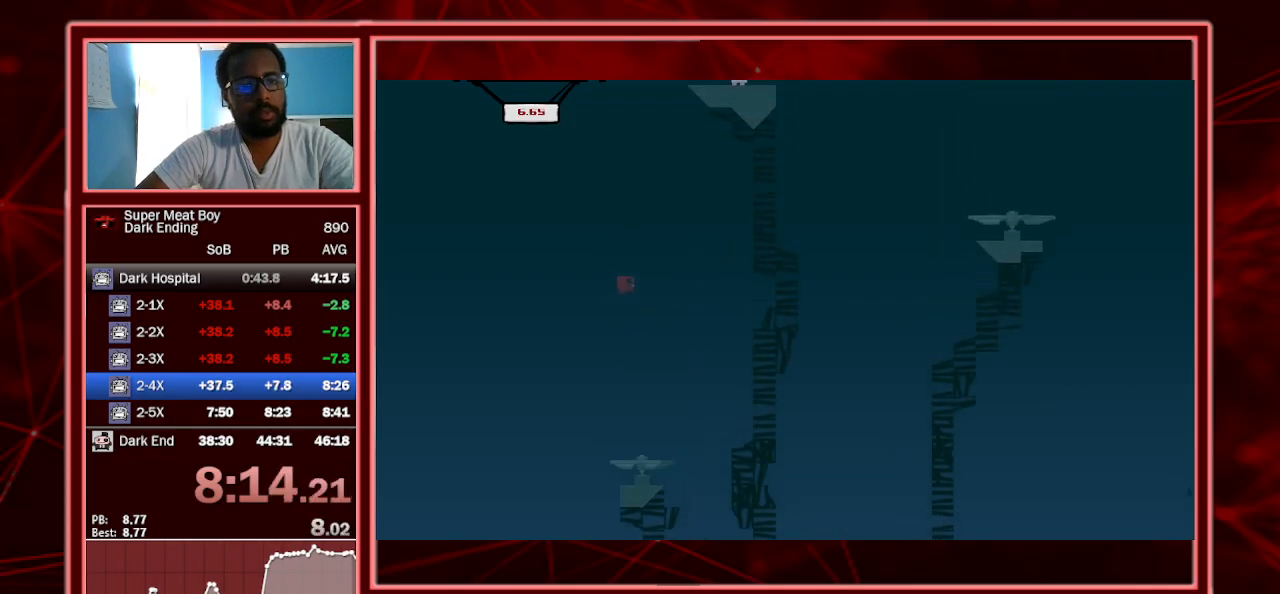
{"keys": ["right", "shift"], "events": [[133, "right", "up"], [167, "left", "down"], [267, "left", "up"], [400, "right", "down"], [500, "space", "up"]]}
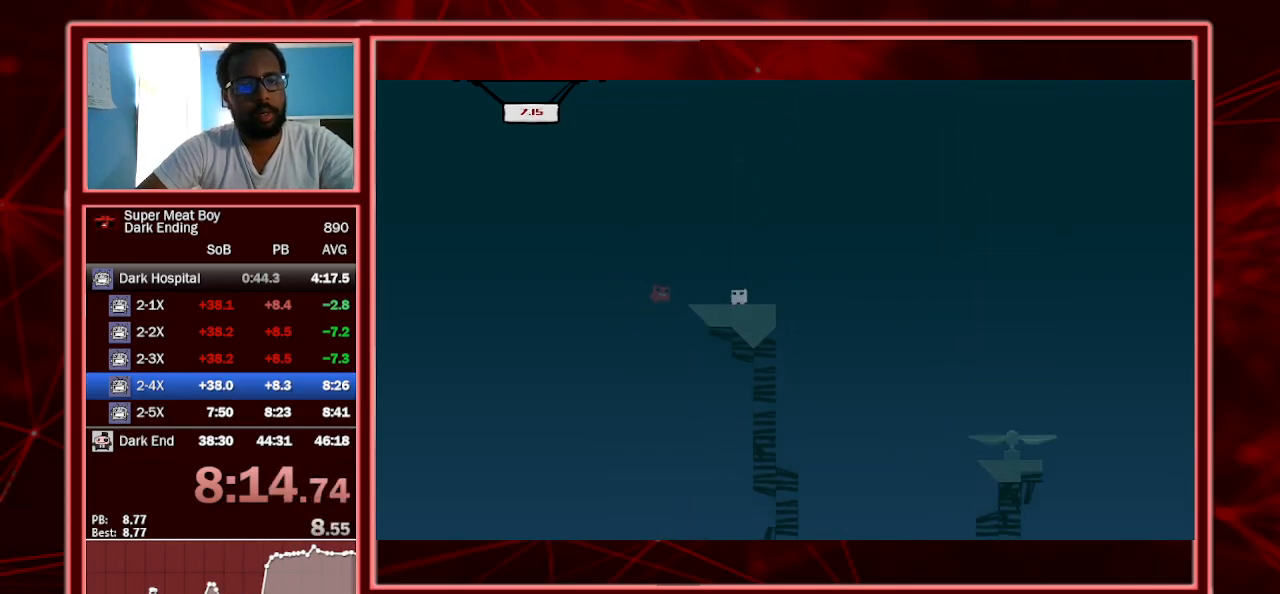
{"keys": ["left", "shift"], "events": [[100, "right", "up"], [467, "left", "down"]]}
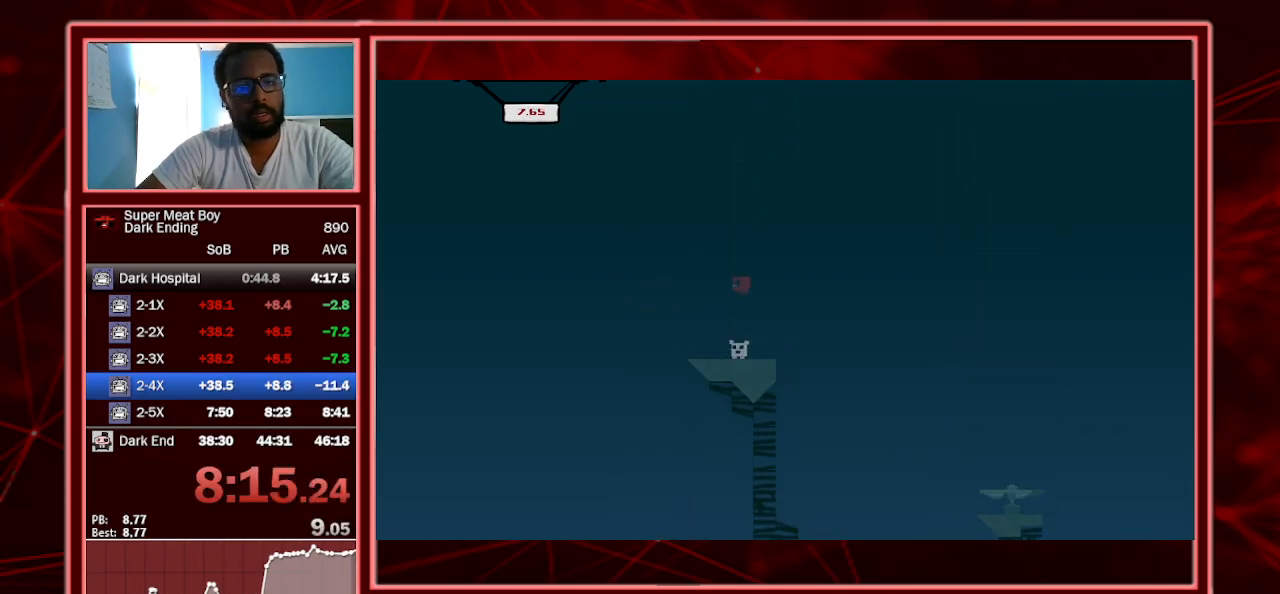
{"keys": ["left", "shift"], "events": [[67, "left", "up"], [333, "left", "down"]]}
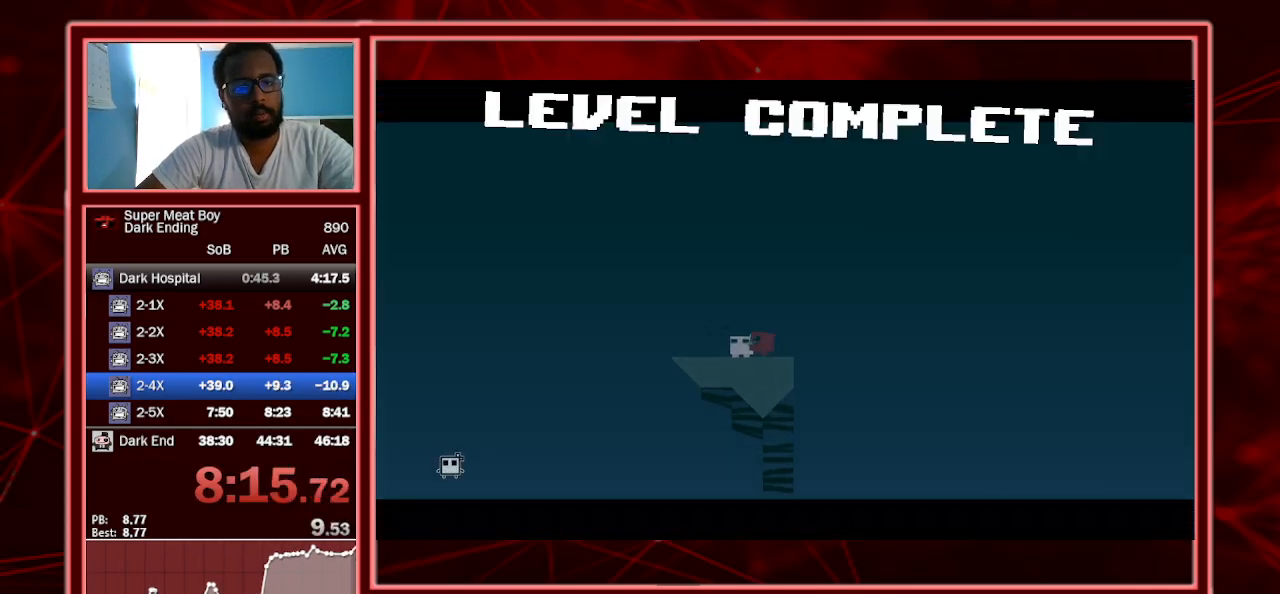
{"keys": ["left", "shift"], "events": [[67, "a", "down"], [133, "left", "up"], [233, "a", "up"], [233, "left", "down"]]}
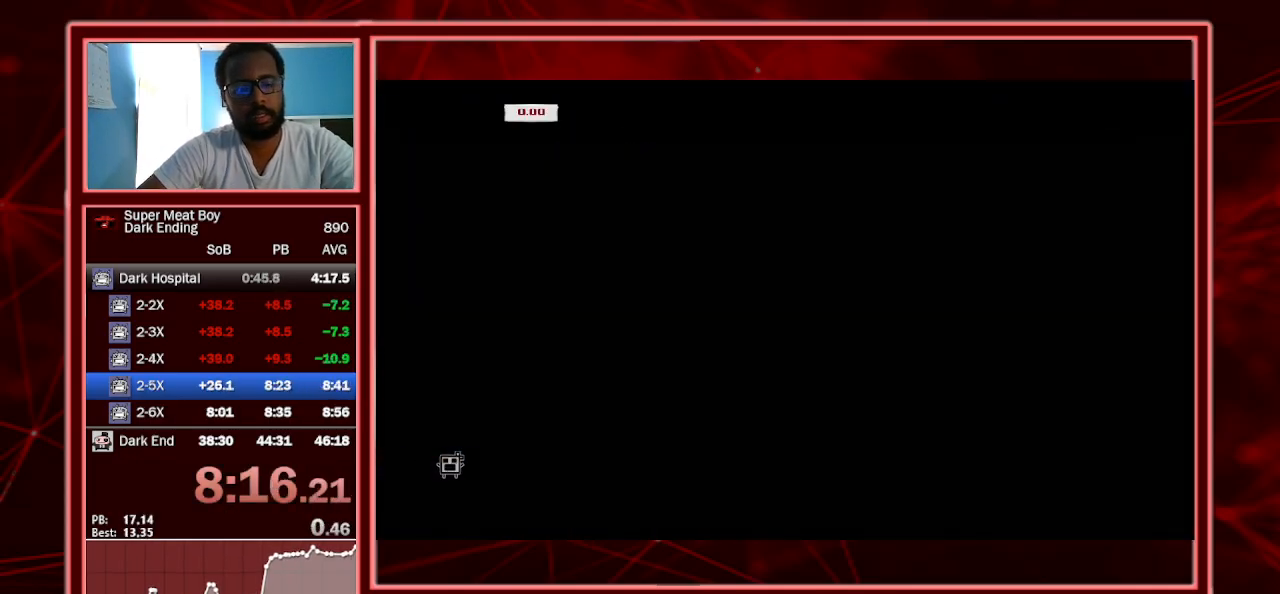
{"keys": ["left", "shift"], "events": []}
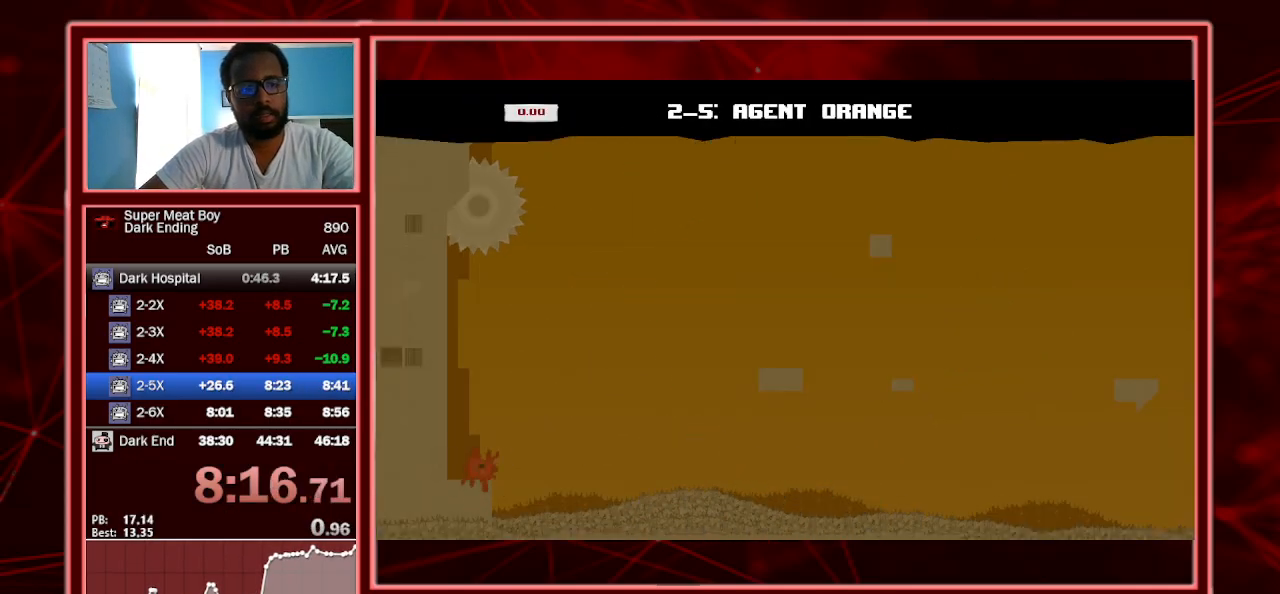
{"keys": ["left", "right", "shift", "space"], "events": [[500, "right", "down"], [500, "space", "down"]]}
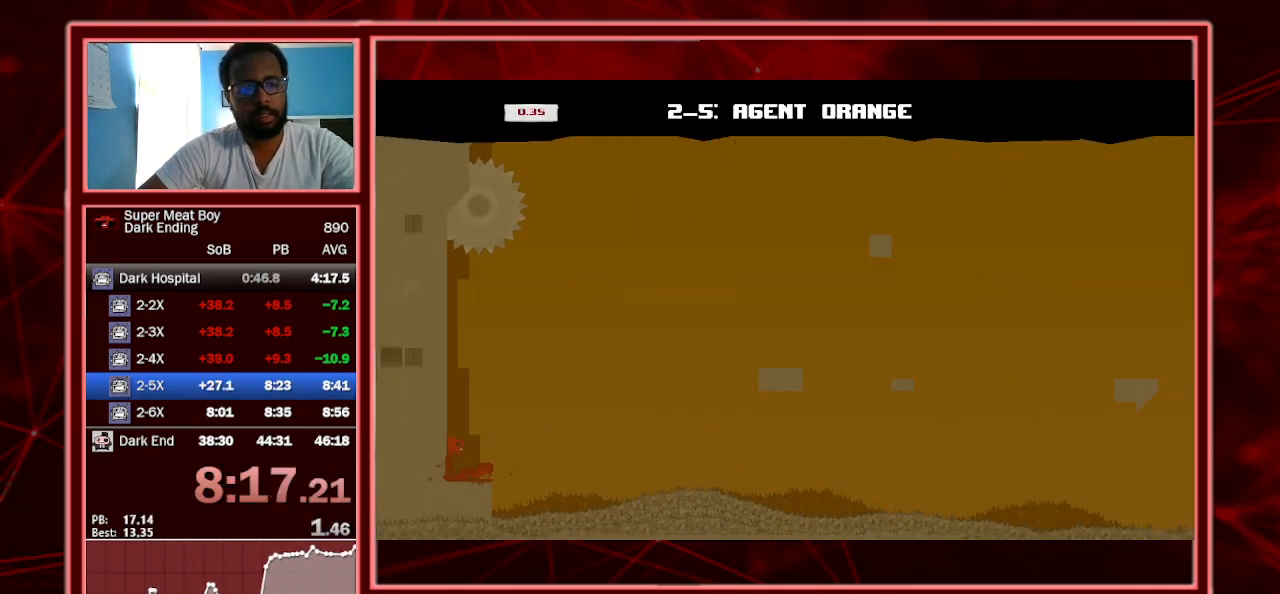
{"keys": ["right", "shift", "space"], "events": [[33, "left", "up"], [33, "space", "up"], [100, "space", "down"]]}
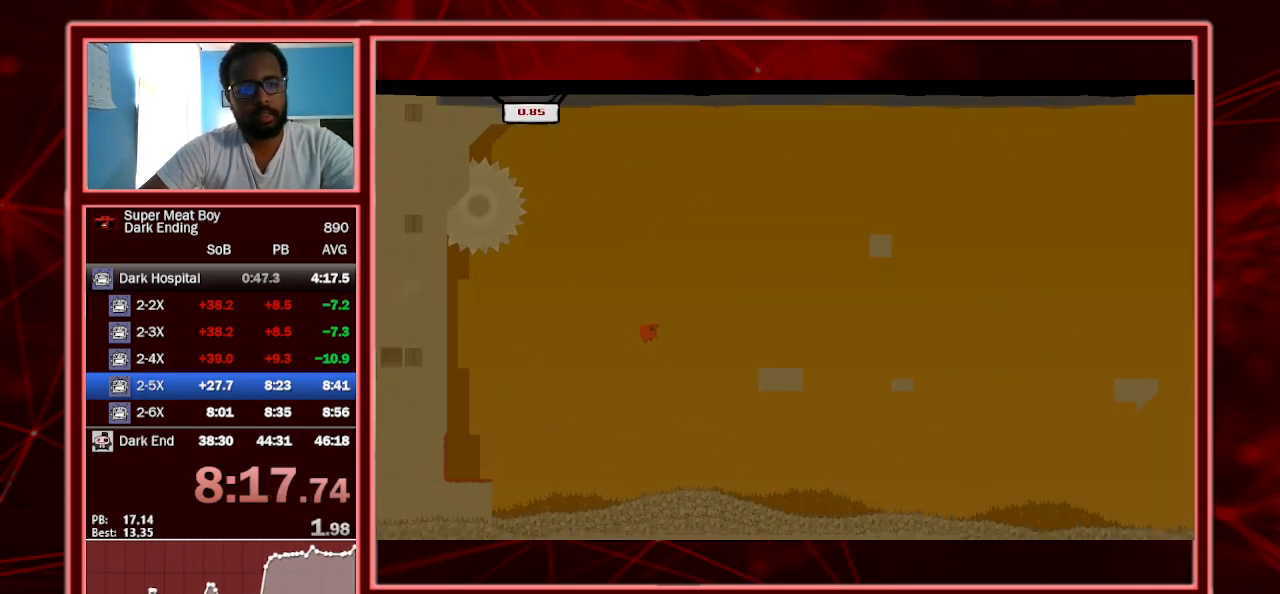
{"keys": ["right", "shift", "space"], "events": [[67, "space", "up"], [200, "left", "down"], [200, "right", "up"], [300, "right", "down"], [333, "left", "up"], [500, "space", "down"]]}
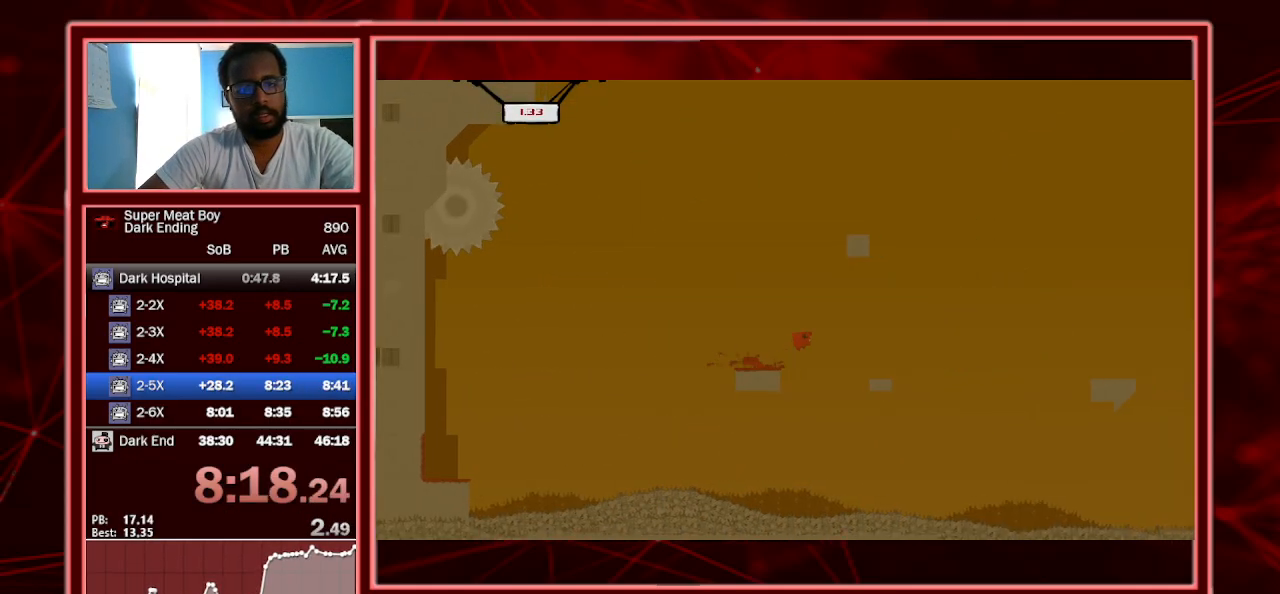
{"keys": ["shift"], "events": [[367, "space", "up"], [500, "right", "up"]]}
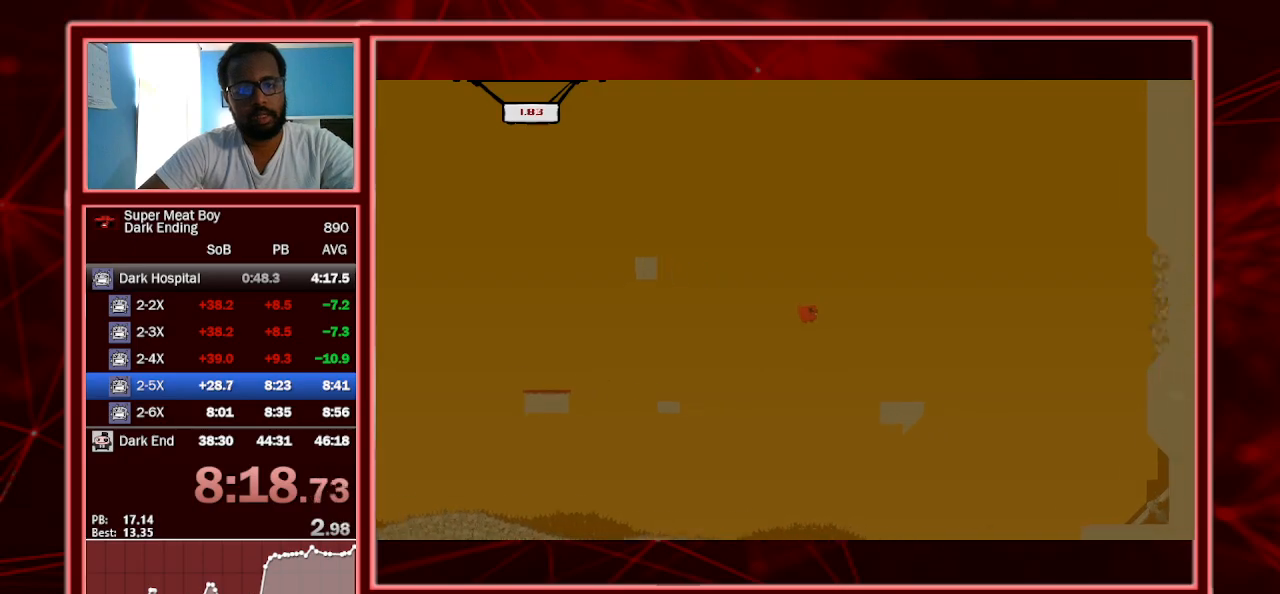
{"keys": ["right", "shift", "space"], "events": [[33, "left", "down"], [133, "right", "down"], [200, "left", "up"], [400, "space", "down"]]}
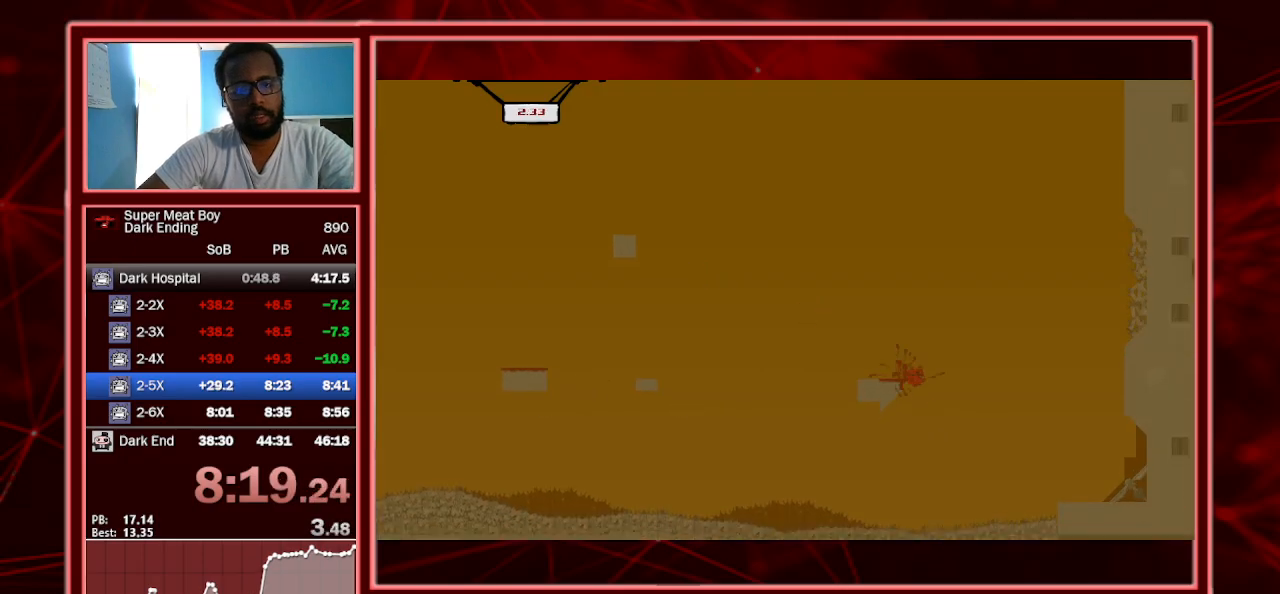
{"keys": ["shift"], "events": [[67, "left", "down"], [67, "right", "up"], [267, "left", "up"], [500, "space", "up"]]}